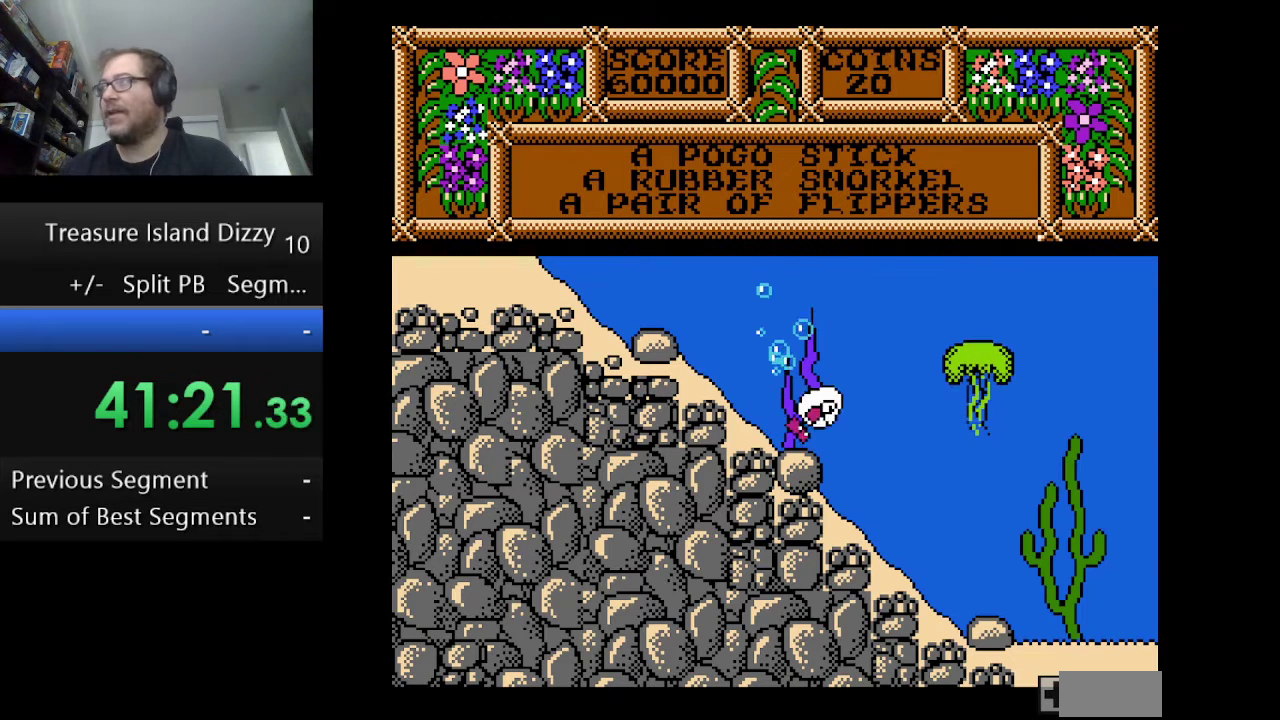
Gameplay with a controller (Nintendo layout); each line is a JSON object with the inputs held at the frame after it. "events" lists button and stick changes between this image and that frame as [ms after this image, input, new state], when the widget could be followed in between. Not read: DPAD_LEFT L1 L3 R1 R3.
{"buttons": ["DPAD_RIGHT"], "events": [[83, "DPAD_RIGHT", "down"]]}
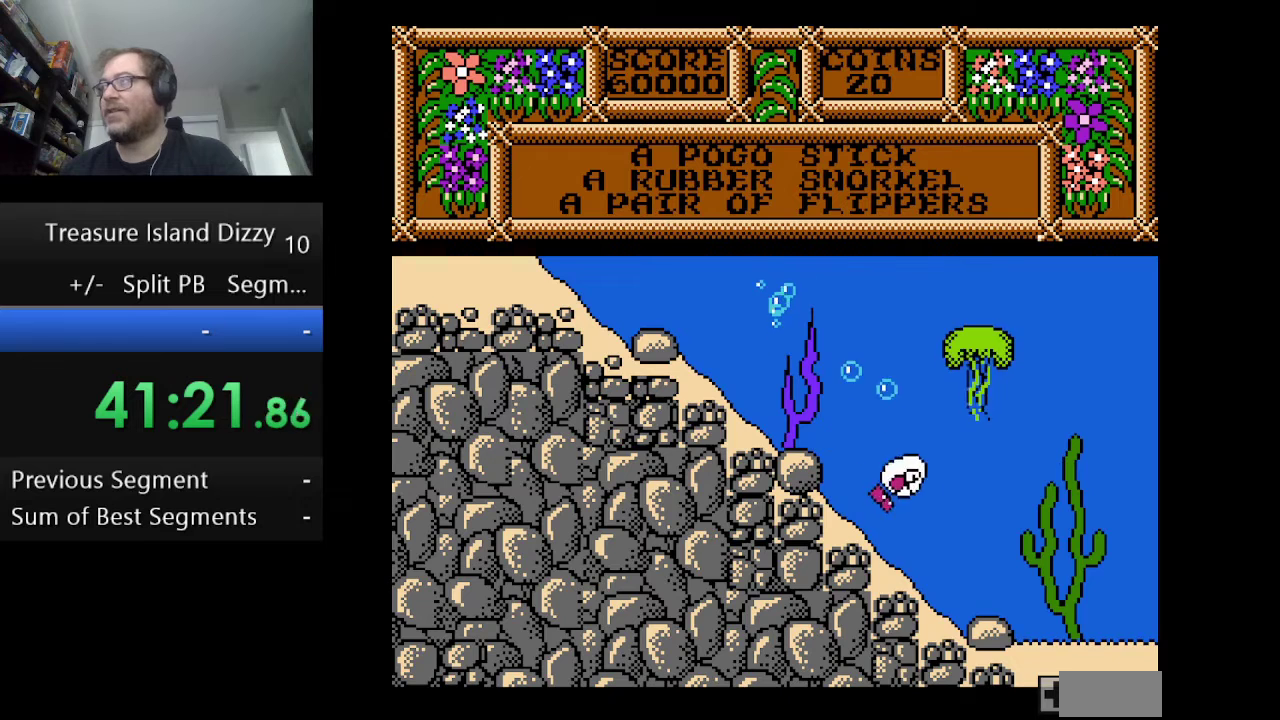
{"buttons": ["DPAD_RIGHT"], "events": []}
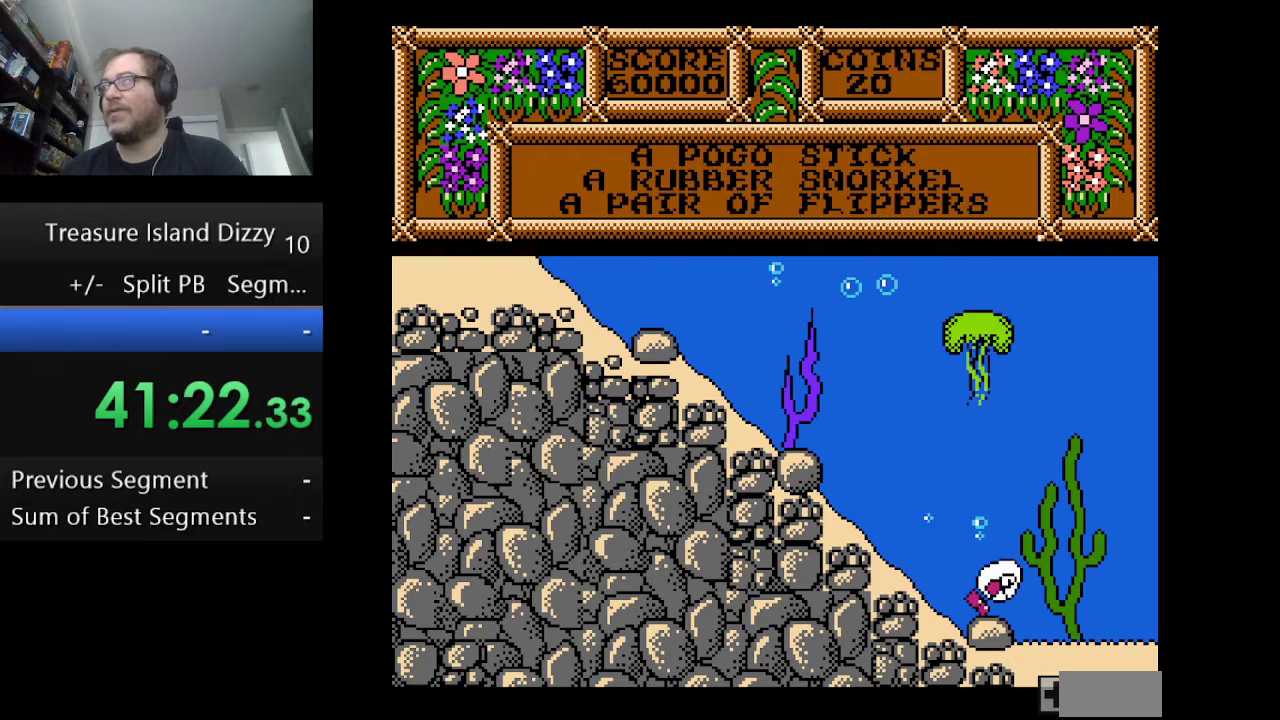
{"buttons": ["DPAD_RIGHT"], "events": []}
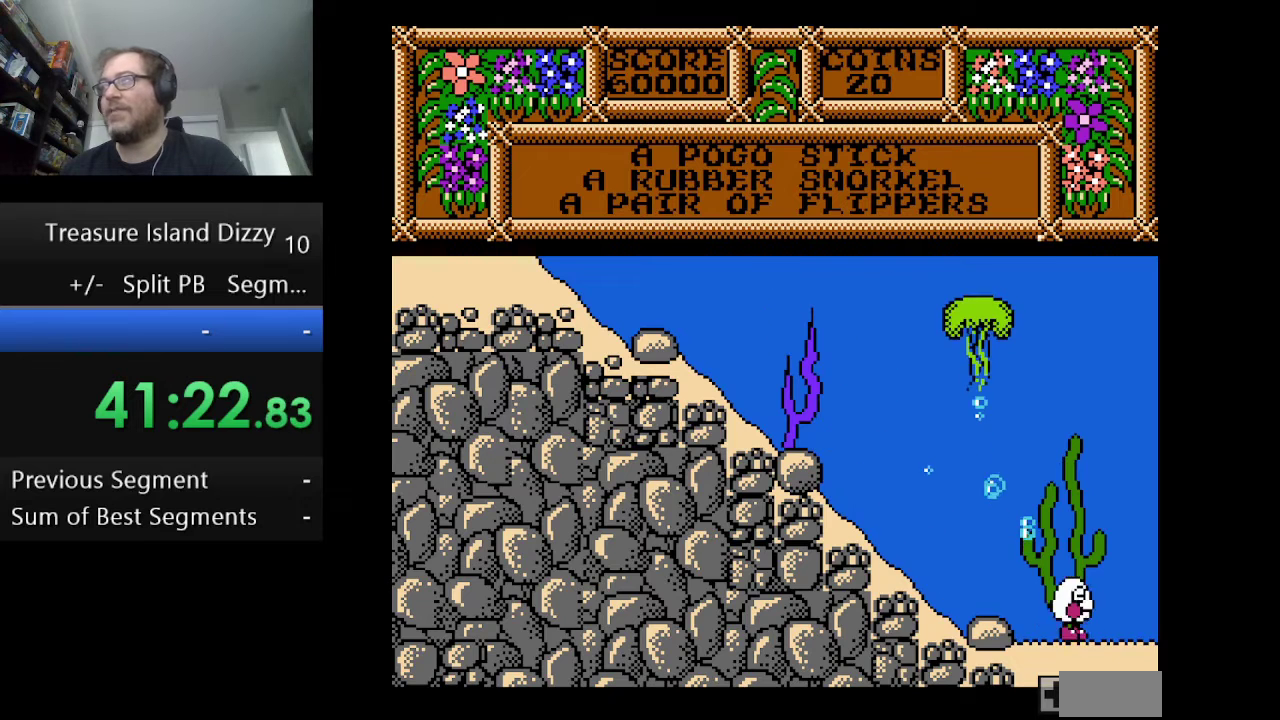
{"buttons": ["DPAD_RIGHT"], "events": []}
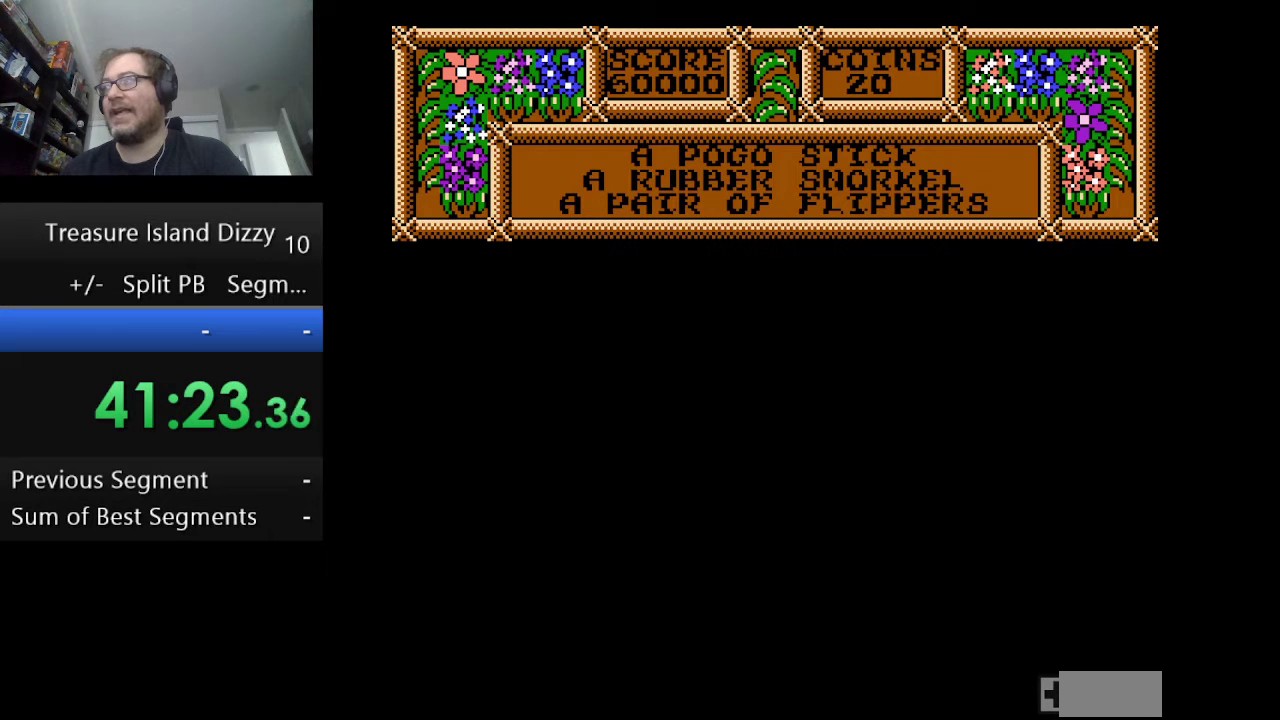
{"buttons": [], "events": [[41, "DPAD_RIGHT", "up"]]}
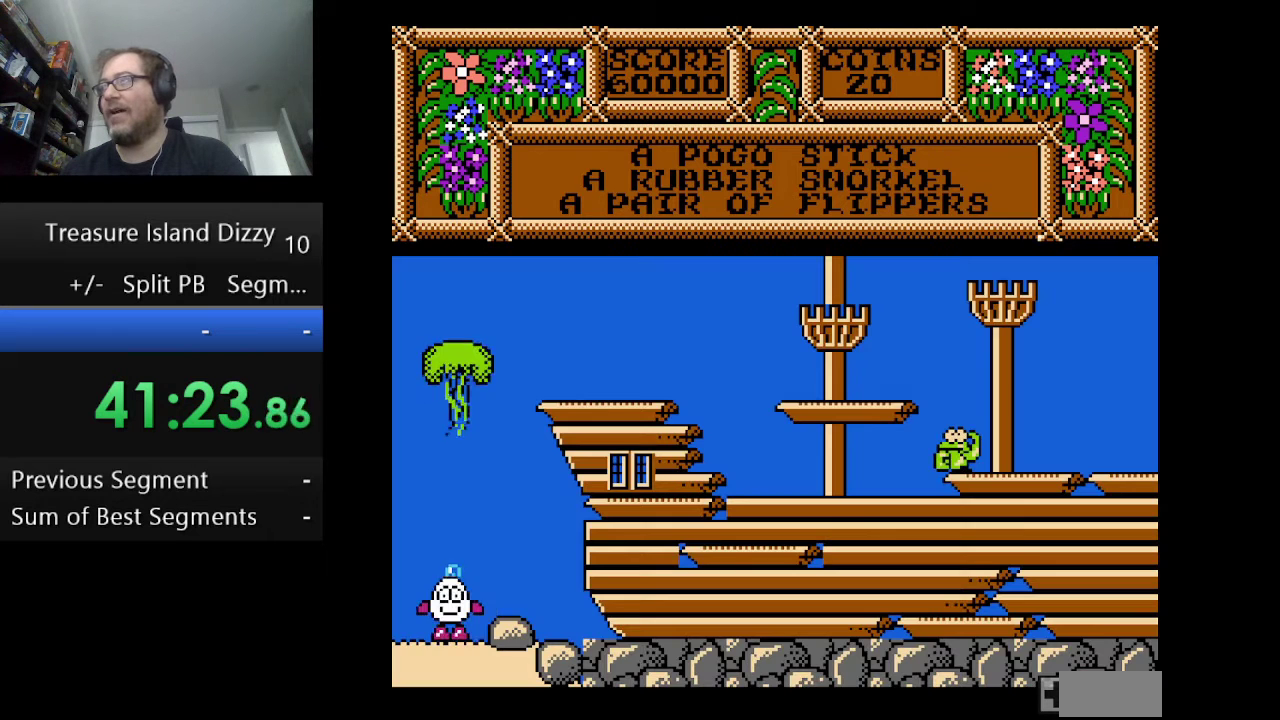
{"buttons": ["DPAD_RIGHT"], "events": [[334, "DPAD_RIGHT", "down"]]}
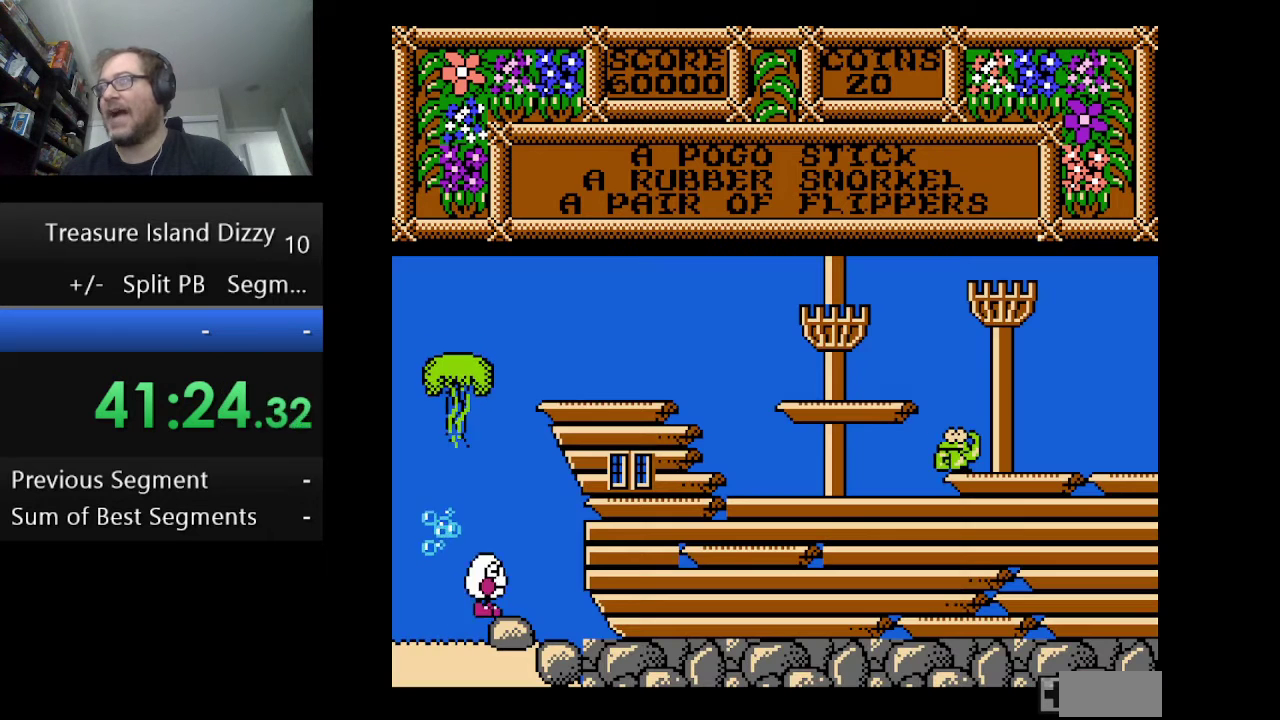
{"buttons": ["DPAD_RIGHT"], "events": []}
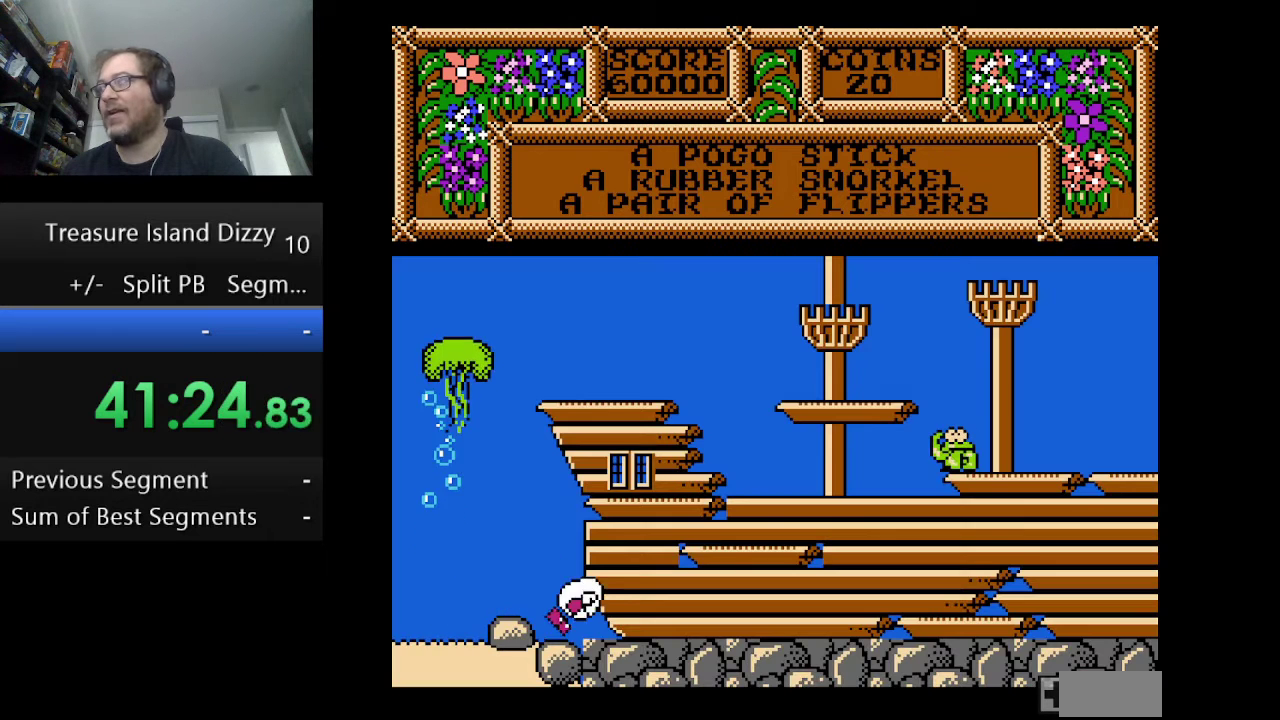
{"buttons": [], "events": [[334, "DPAD_RIGHT", "up"]]}
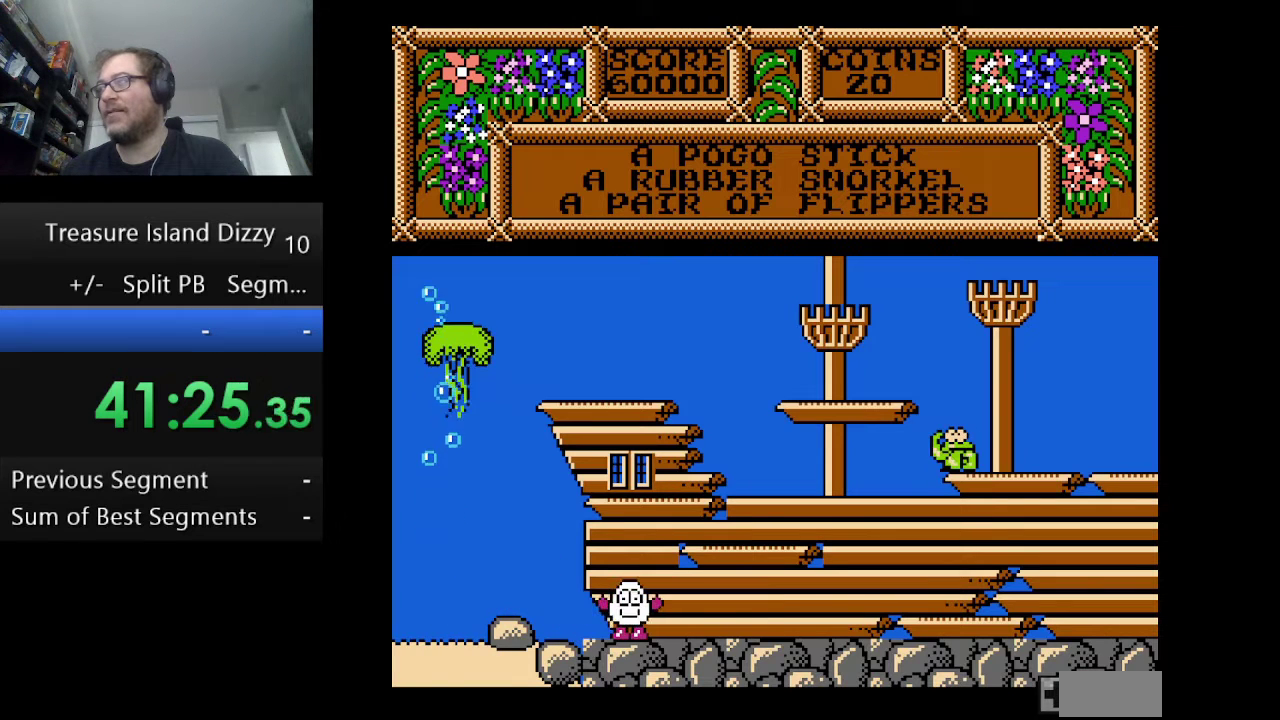
{"buttons": ["DPAD_RIGHT"], "events": [[167, "DPAD_RIGHT", "down"]]}
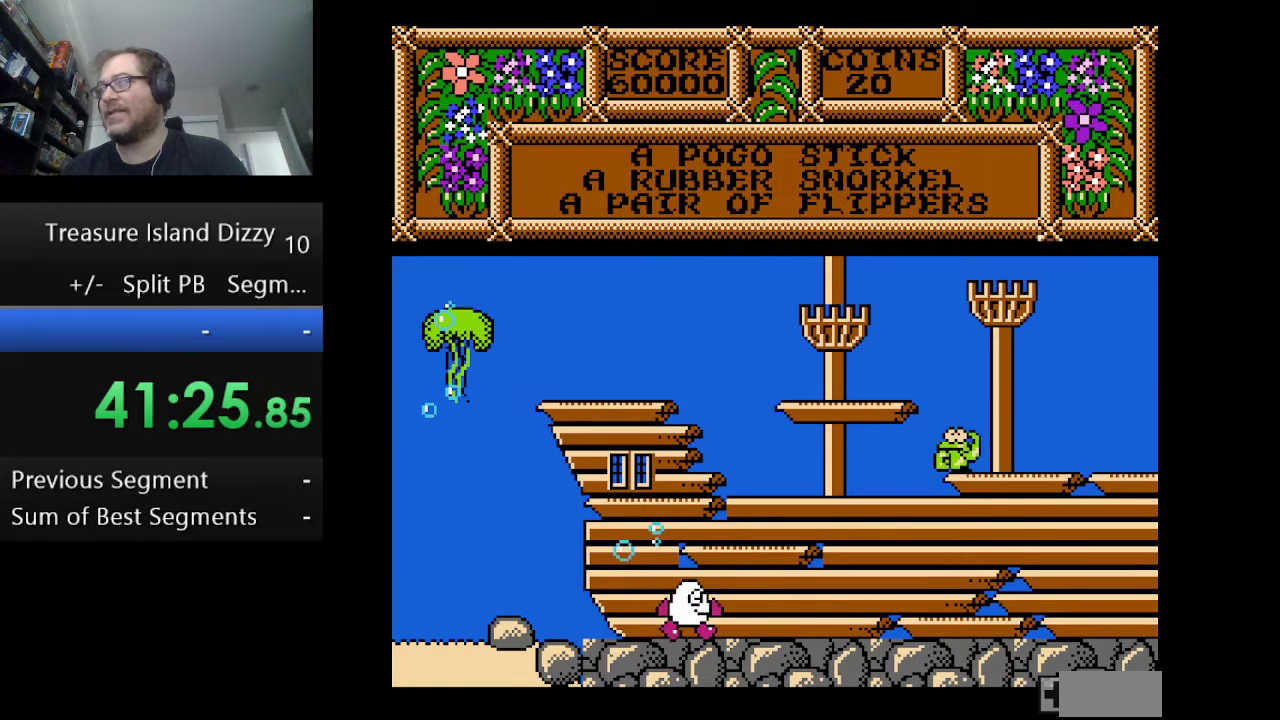
{"buttons": ["DPAD_RIGHT"], "events": []}
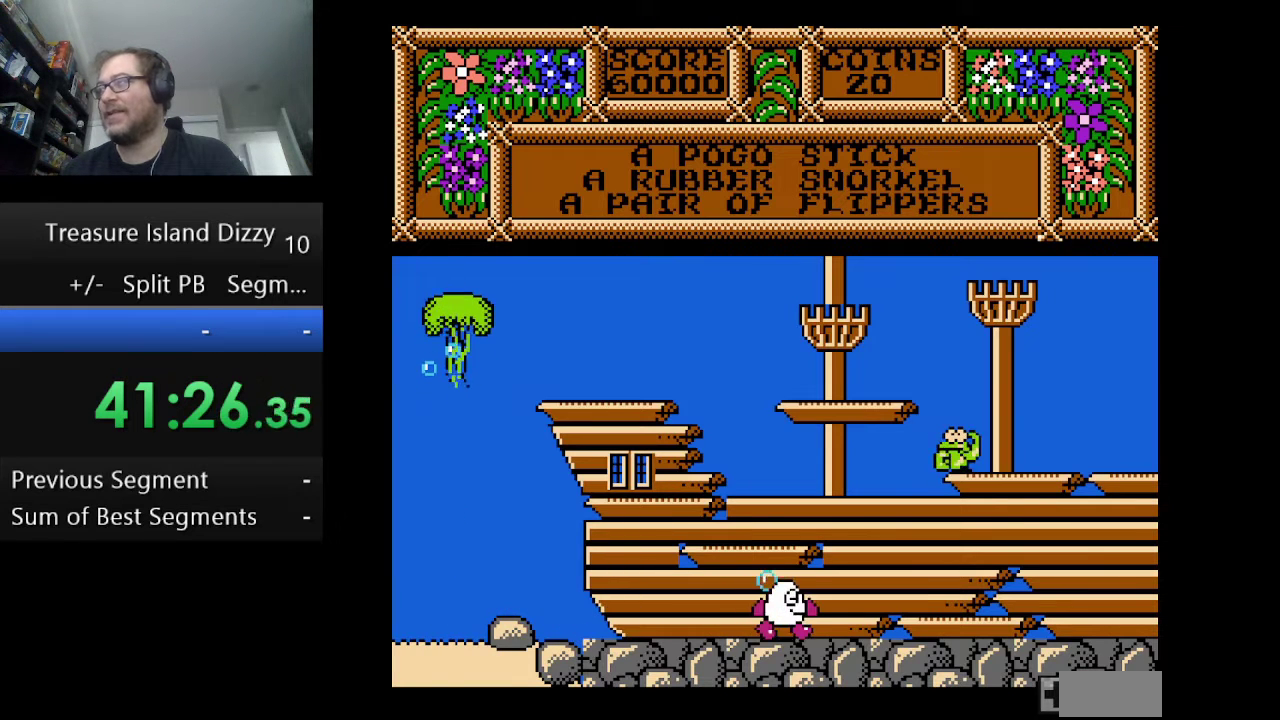
{"buttons": ["DPAD_RIGHT"], "events": []}
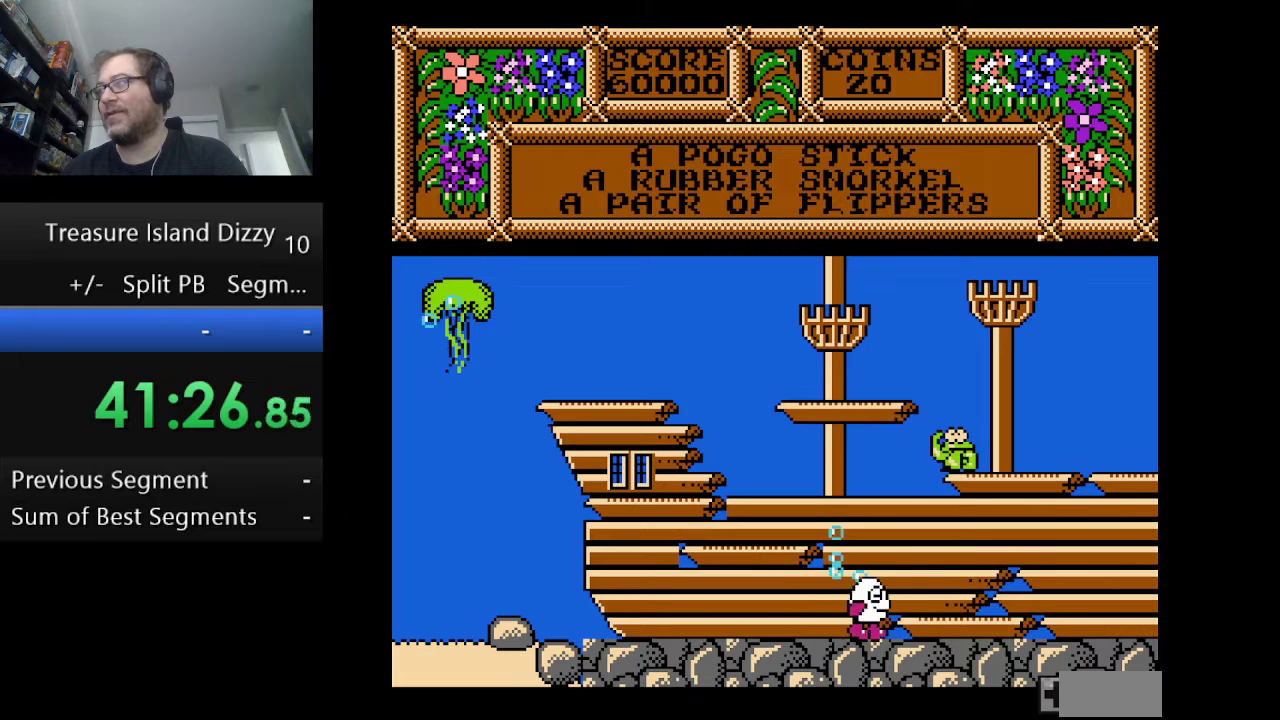
{"buttons": [], "events": [[250, "DPAD_RIGHT", "up"]]}
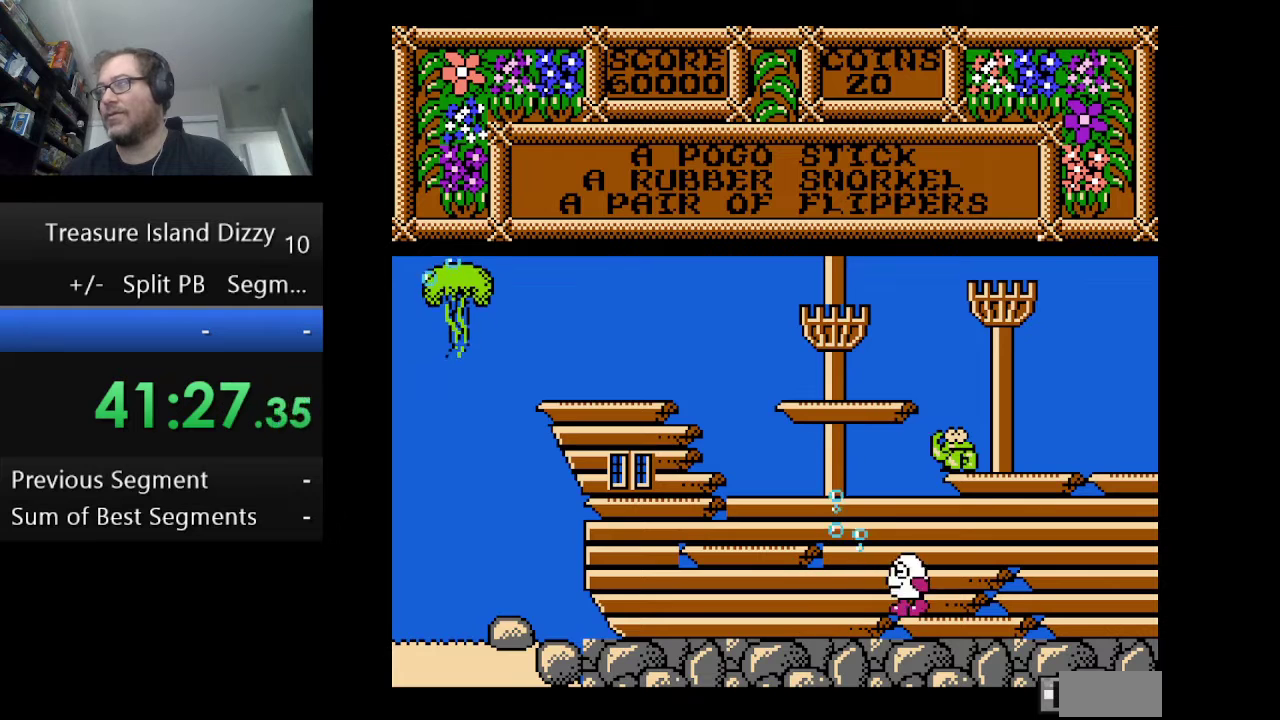
{"buttons": [], "events": [[41, "A", "down"], [250, "A", "up"]]}
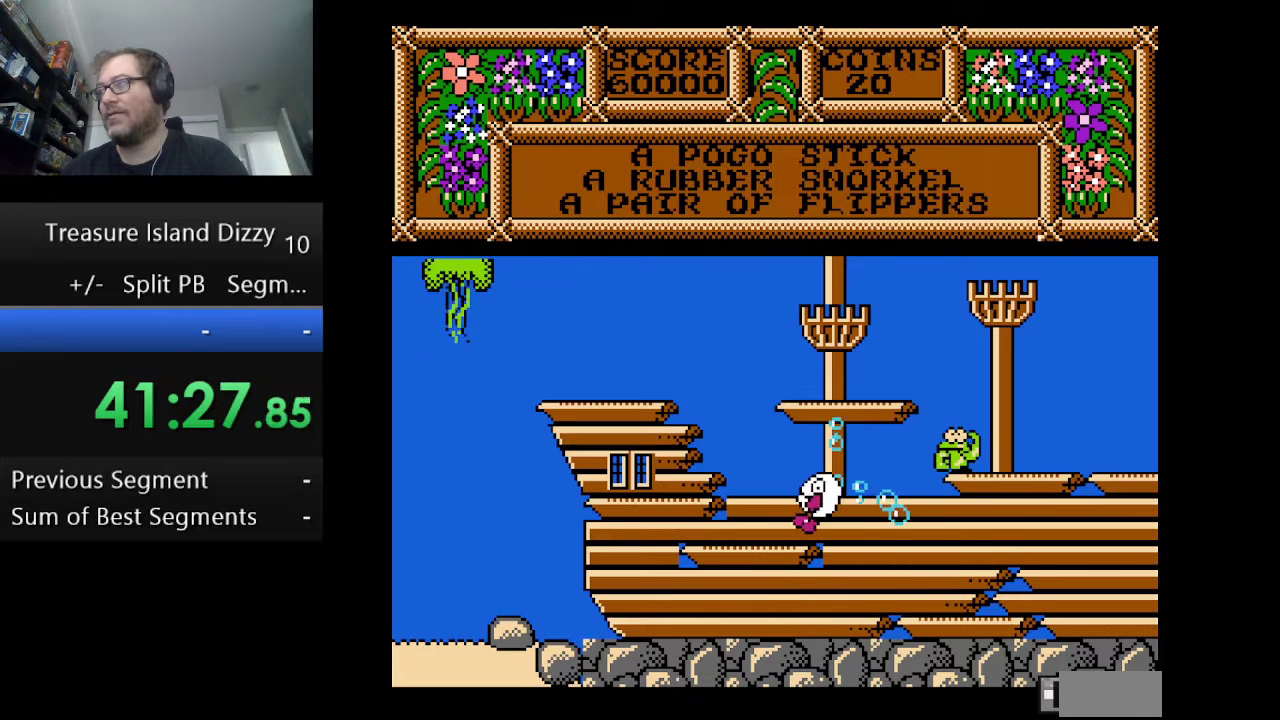
{"buttons": [], "events": []}
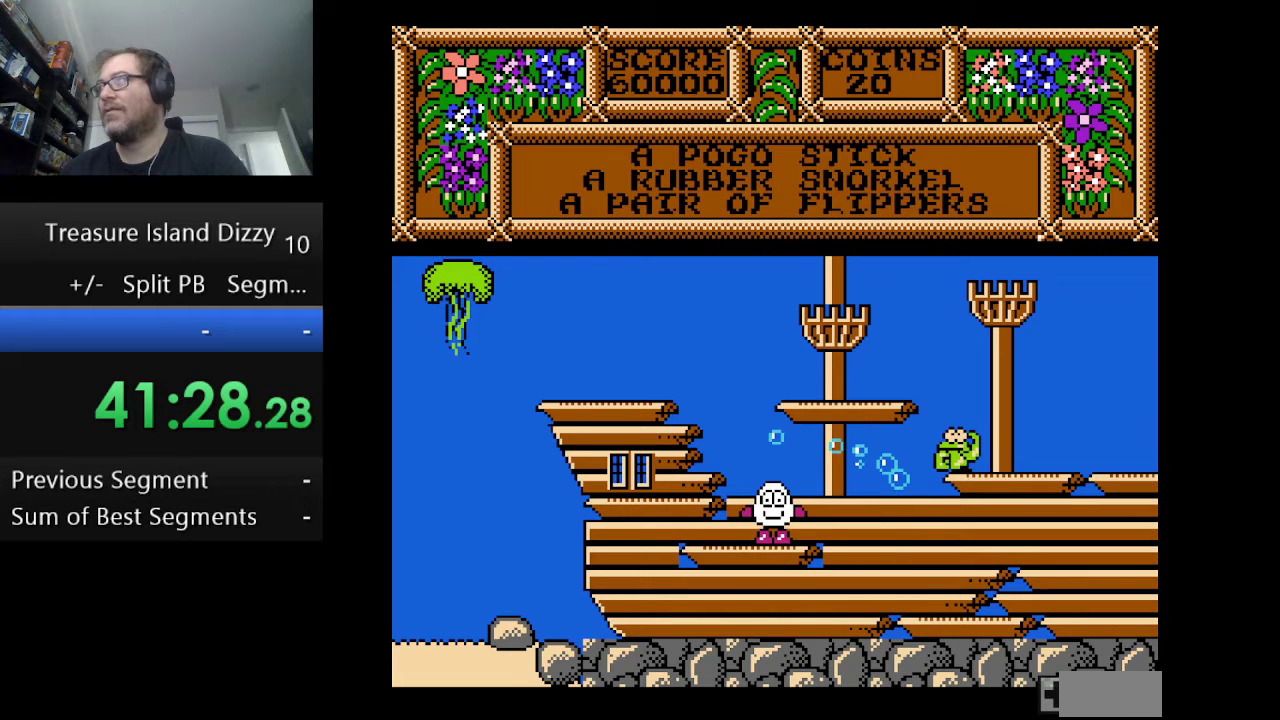
{"buttons": [], "events": []}
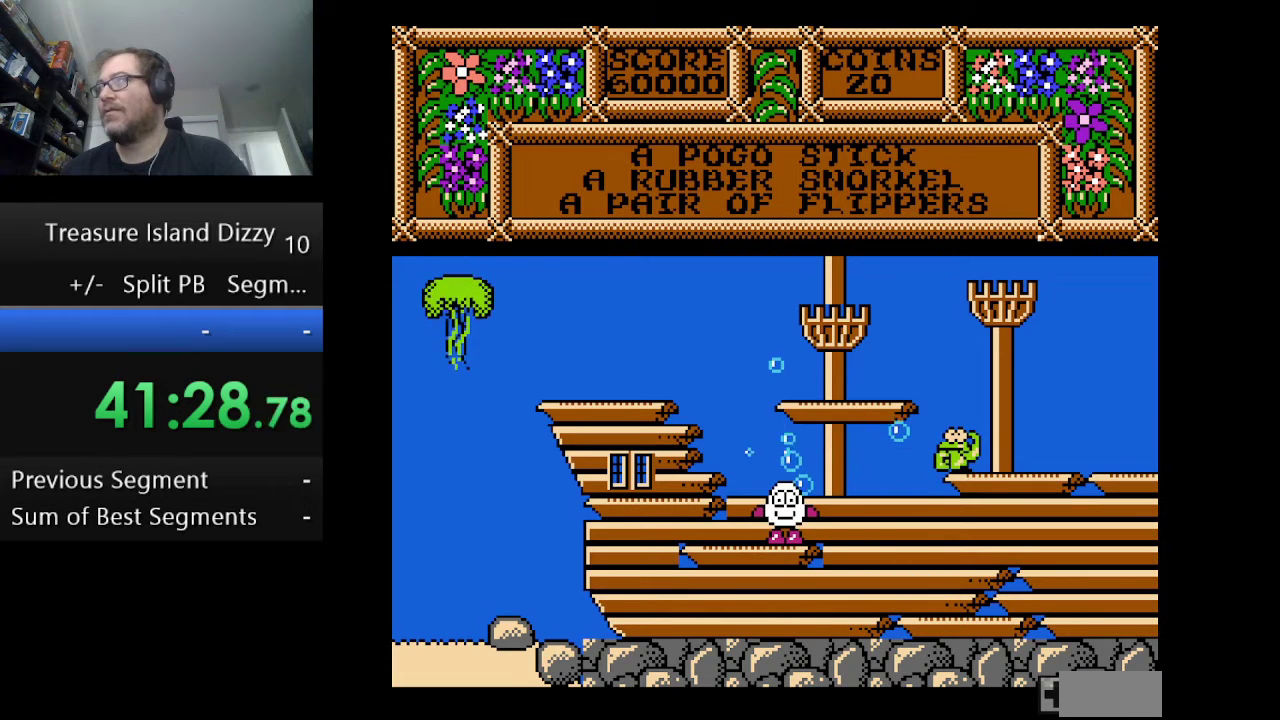
{"buttons": [], "events": []}
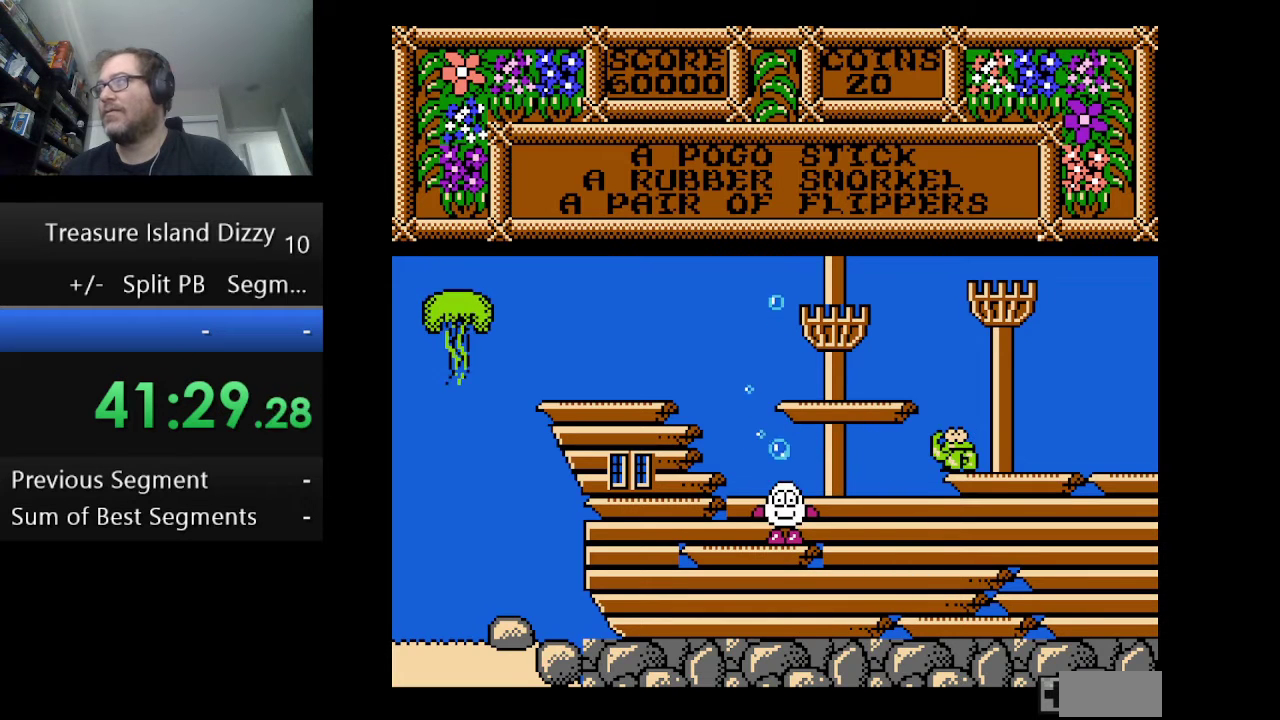
{"buttons": [], "events": [[209, "A", "down"], [375, "A", "up"]]}
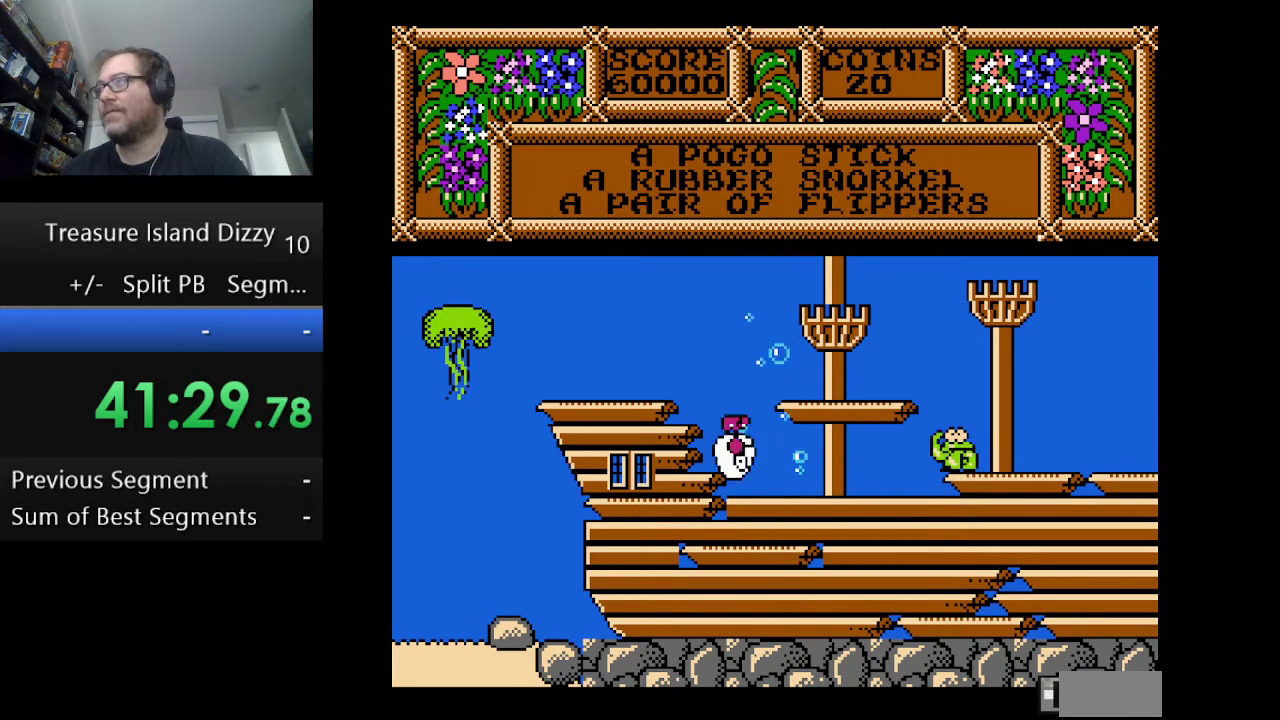
{"buttons": [], "events": []}
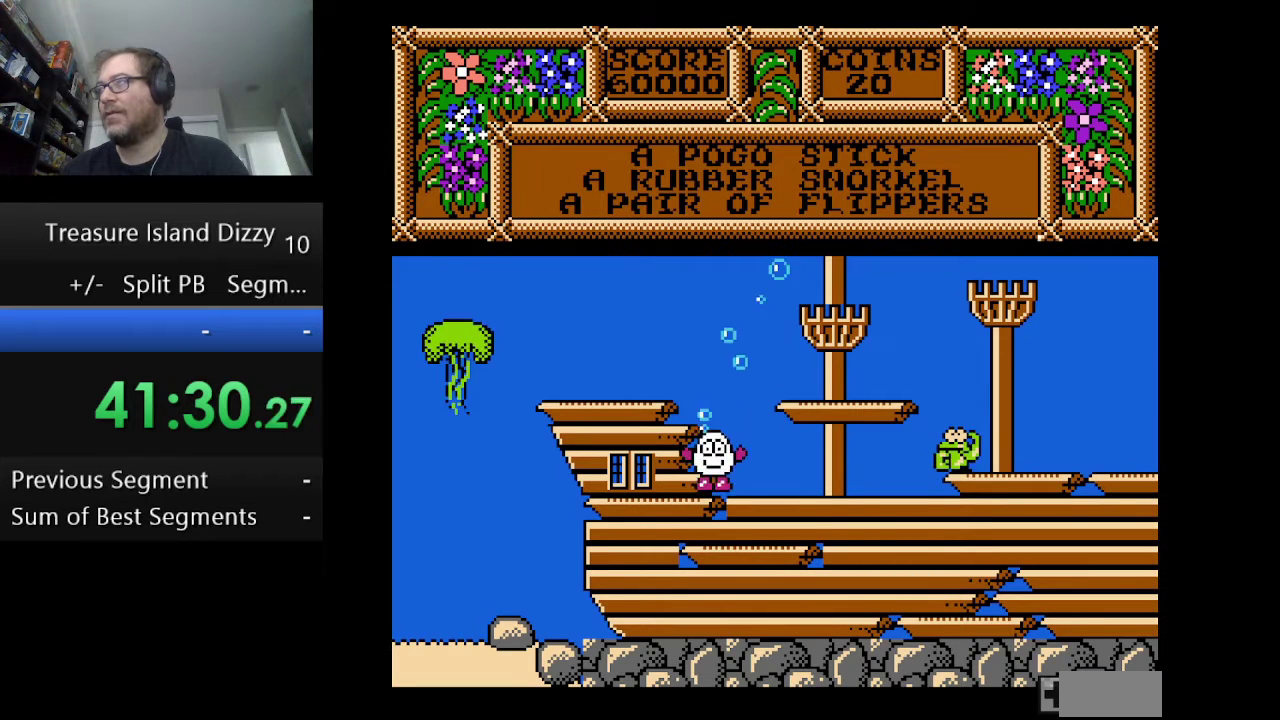
{"buttons": ["DPAD_RIGHT"], "events": [[501, "DPAD_RIGHT", "down"]]}
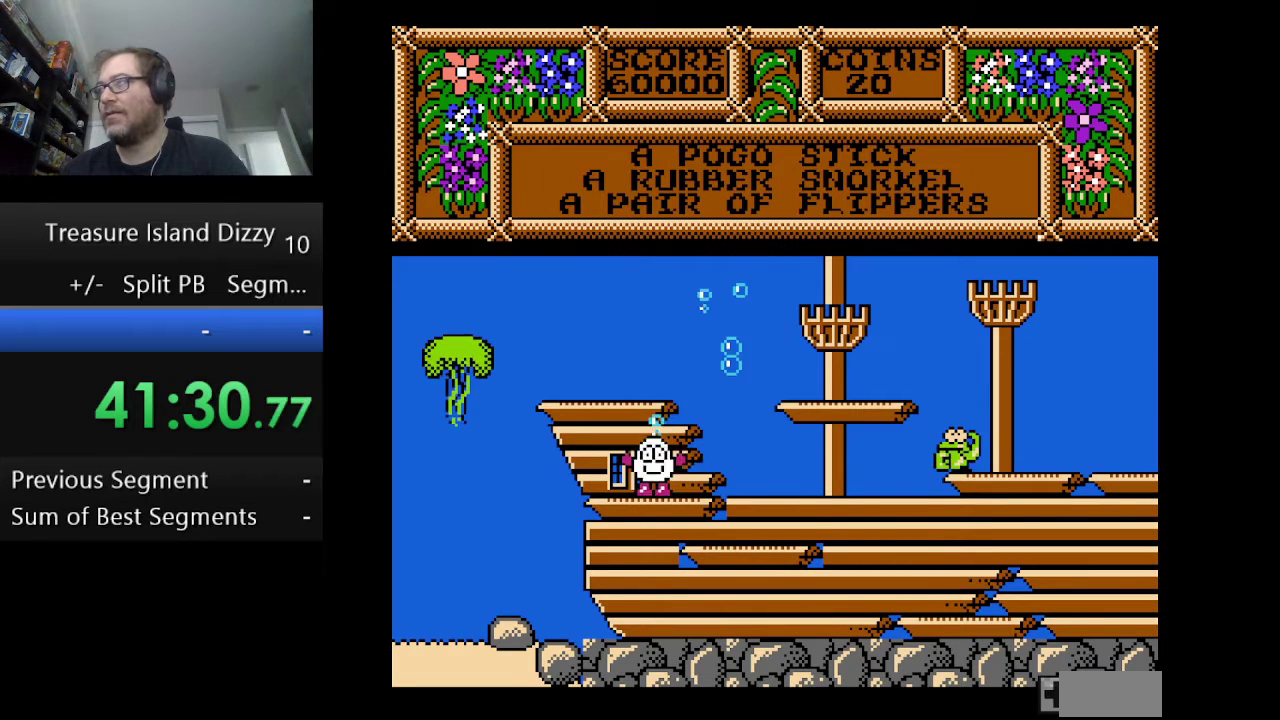
{"buttons": ["DPAD_RIGHT"], "events": [[250, "A", "down"], [500, "A", "up"]]}
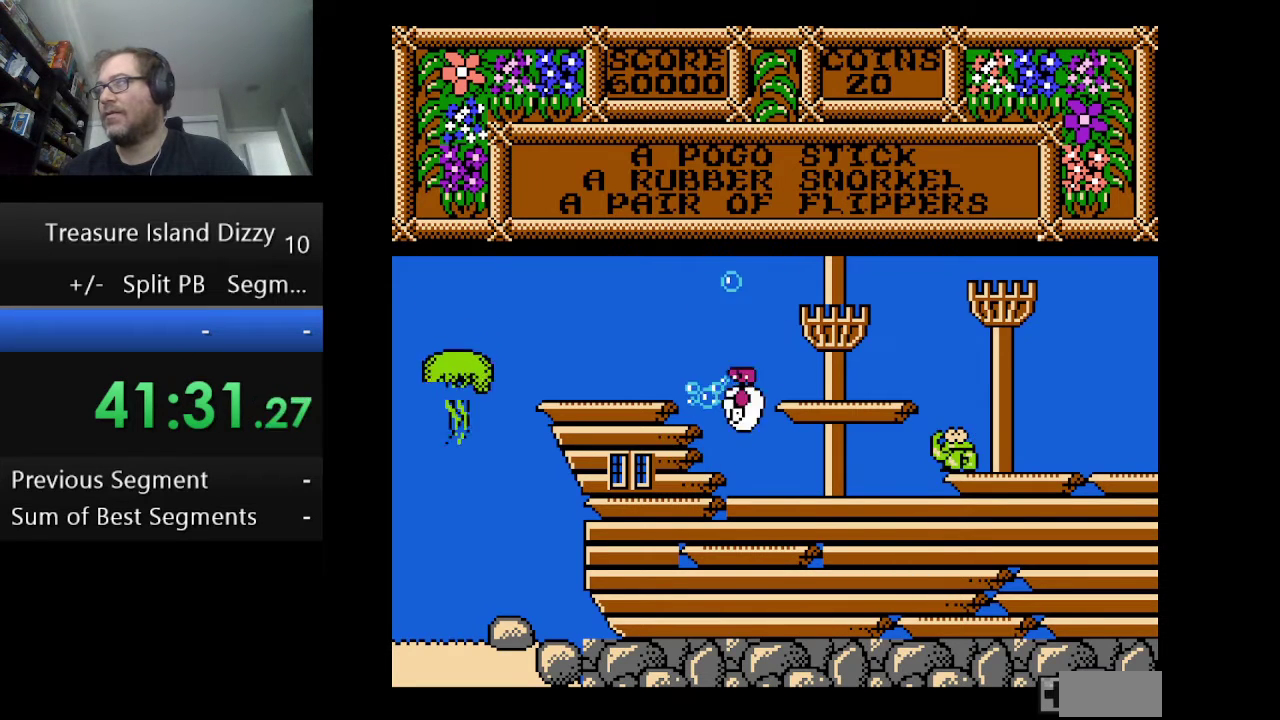
{"buttons": [], "events": [[334, "DPAD_RIGHT", "up"]]}
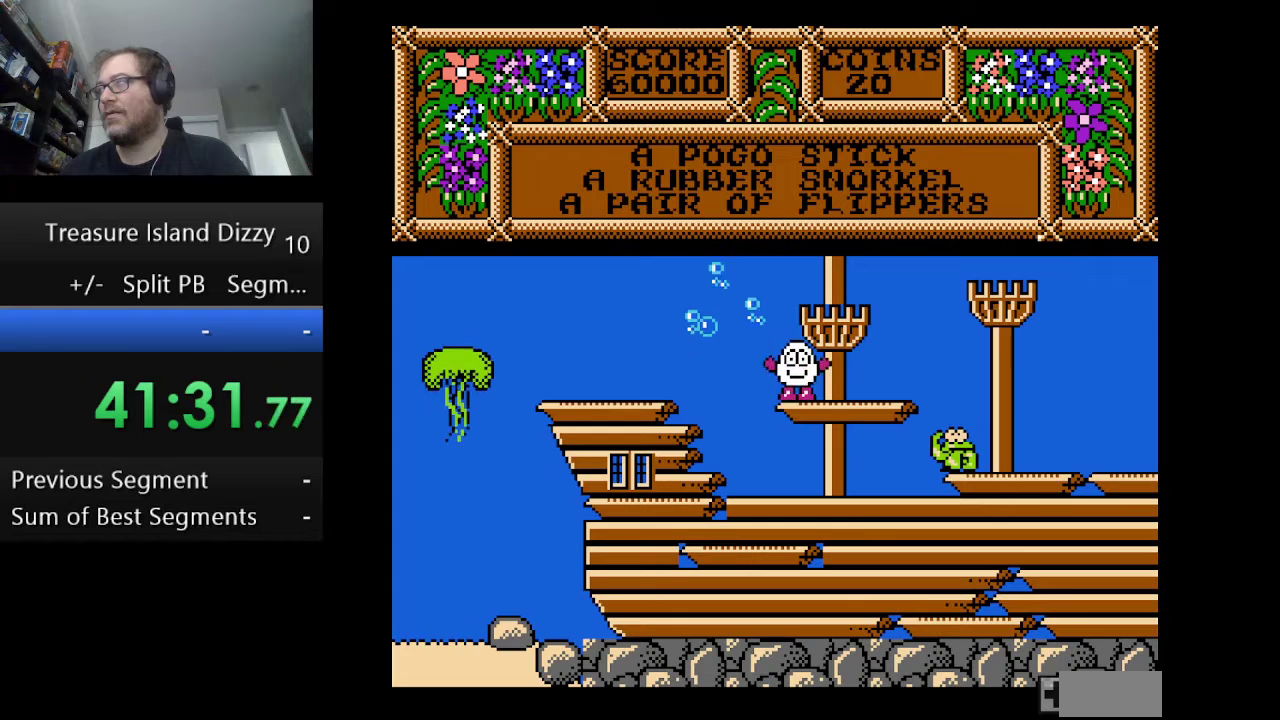
{"buttons": ["DPAD_RIGHT"], "events": [[333, "DPAD_RIGHT", "down"]]}
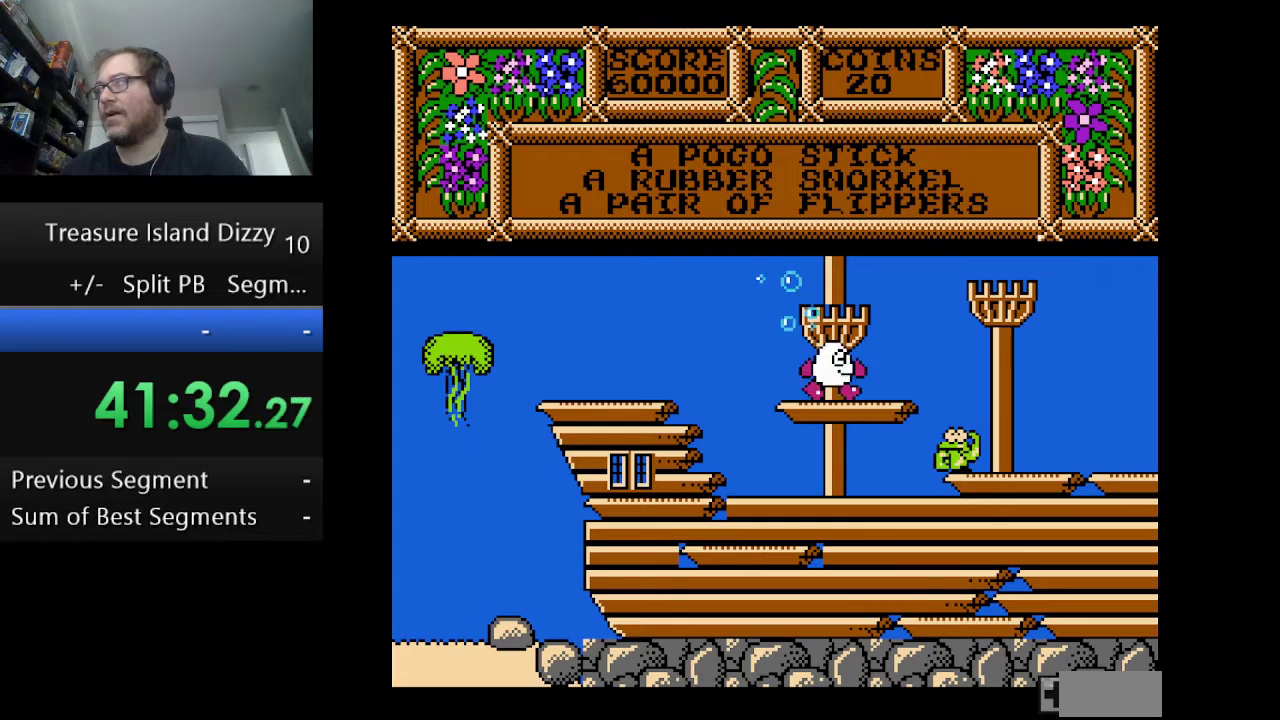
{"buttons": ["DPAD_RIGHT"], "events": [[42, "A", "down"], [375, "A", "up"]]}
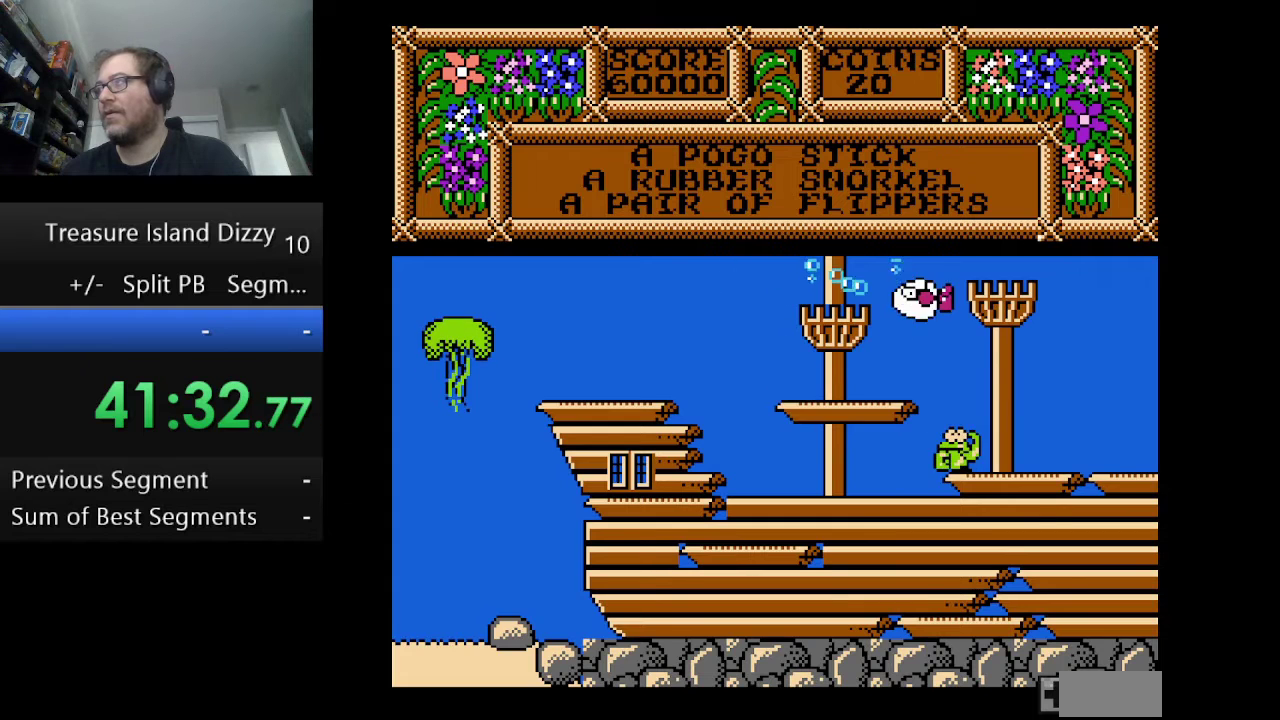
{"buttons": ["DPAD_RIGHT"], "events": []}
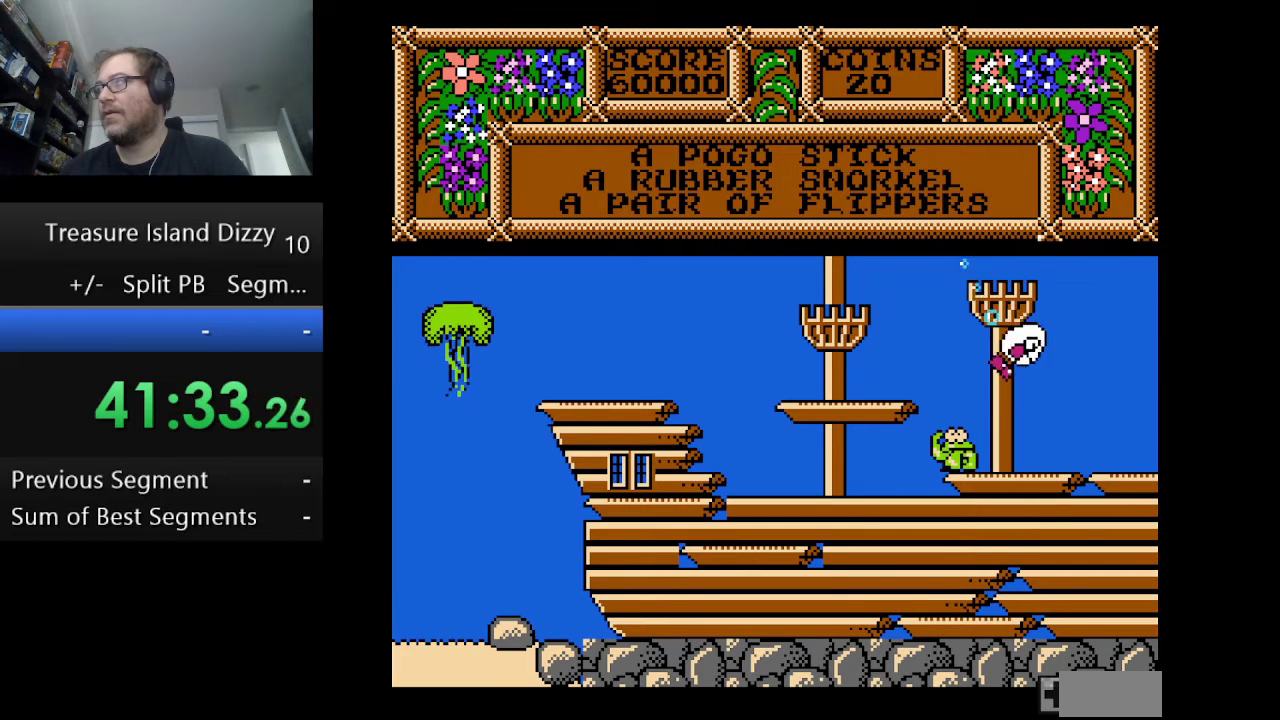
{"buttons": ["DPAD_RIGHT"], "events": []}
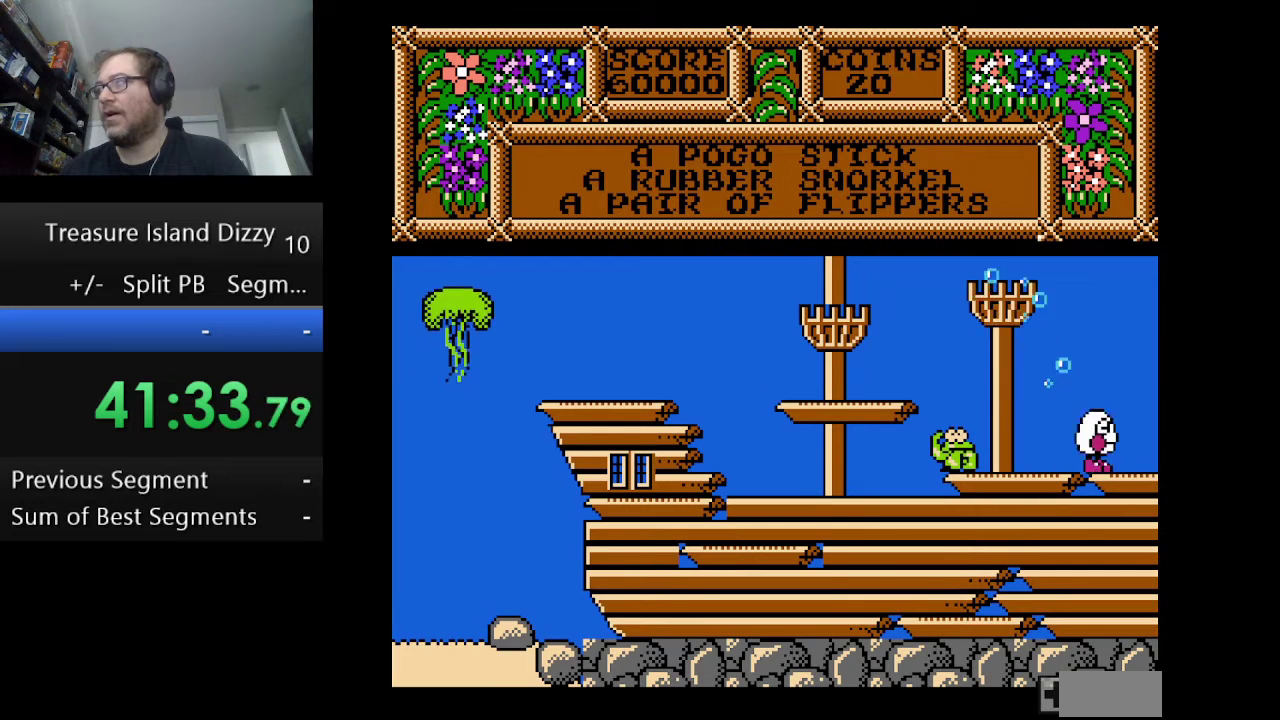
{"buttons": [], "events": [[41, "DPAD_RIGHT", "up"], [250, "DPAD_RIGHT", "down"], [333, "DPAD_RIGHT", "up"]]}
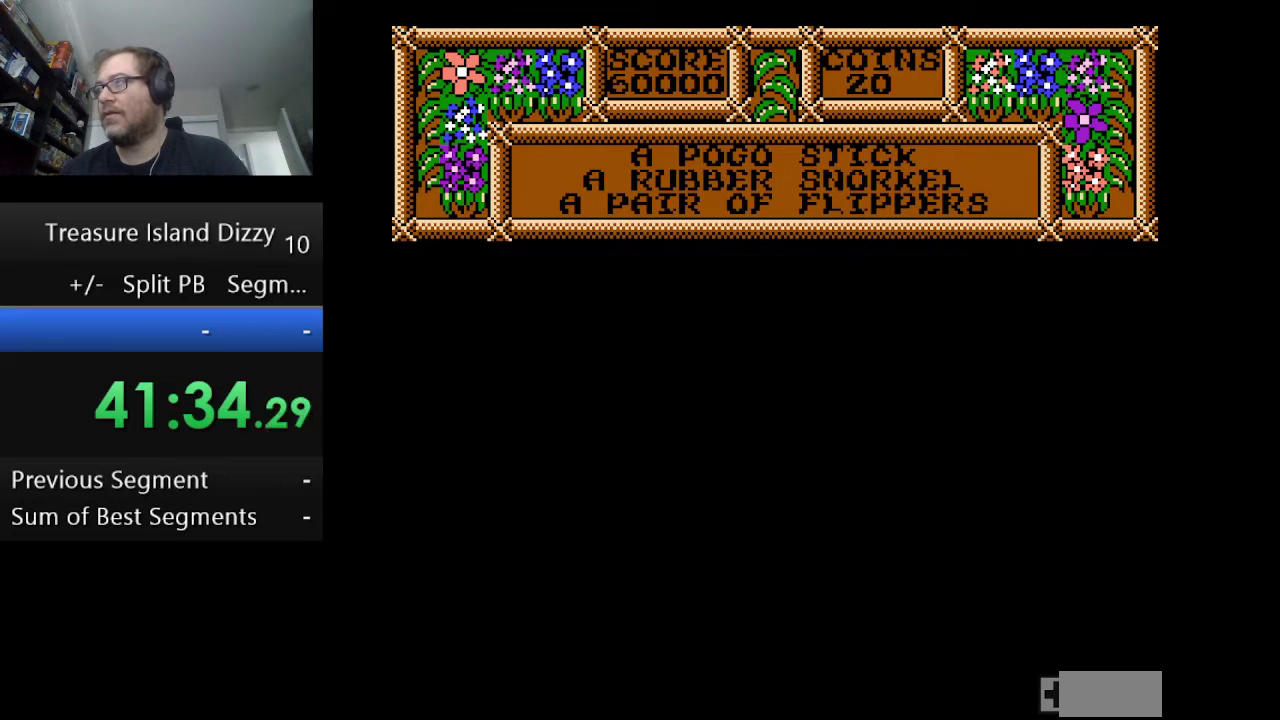
{"buttons": [], "events": []}
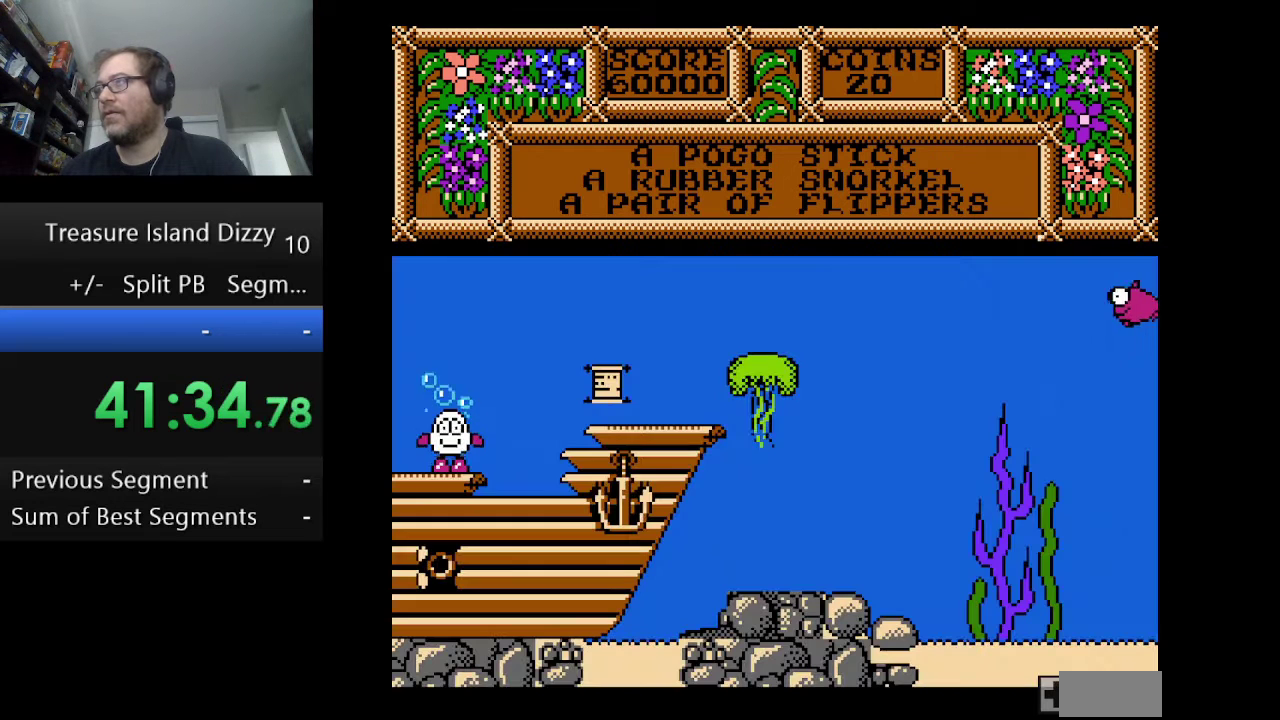
{"buttons": ["A", "DPAD_RIGHT"], "events": [[333, "DPAD_RIGHT", "down"], [417, "A", "down"]]}
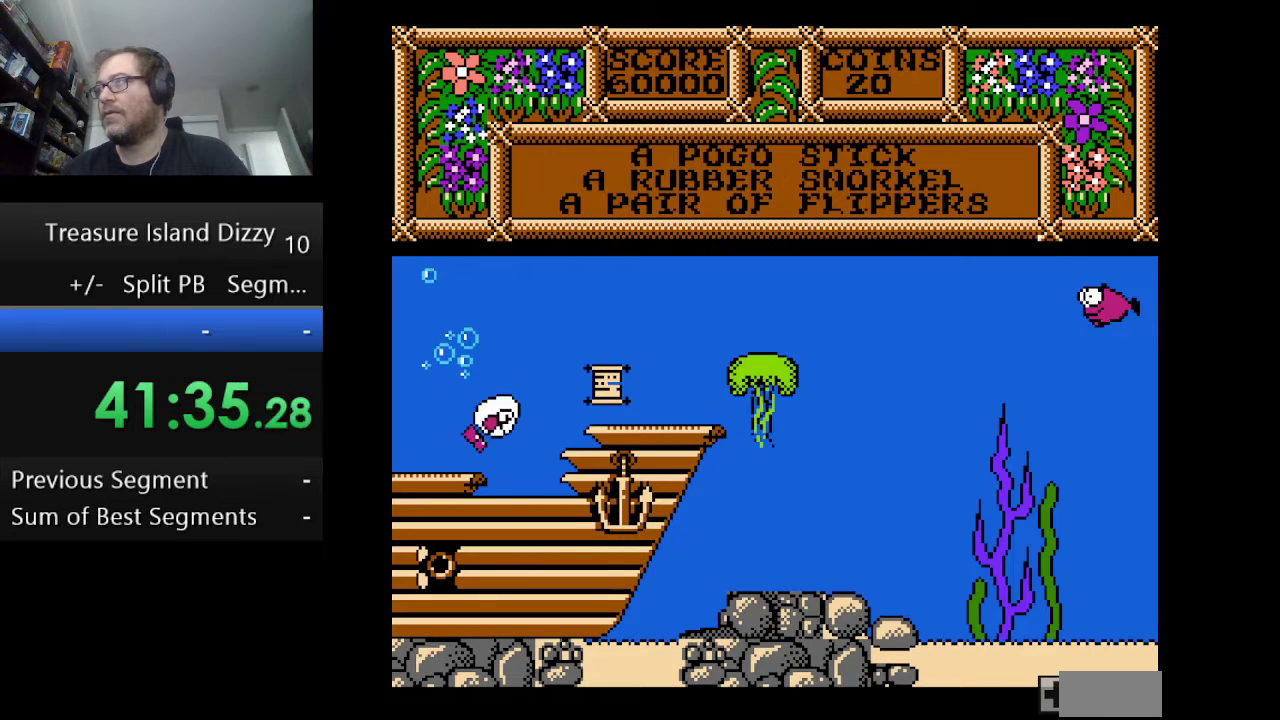
{"buttons": ["DPAD_RIGHT"], "events": [[375, "A", "up"]]}